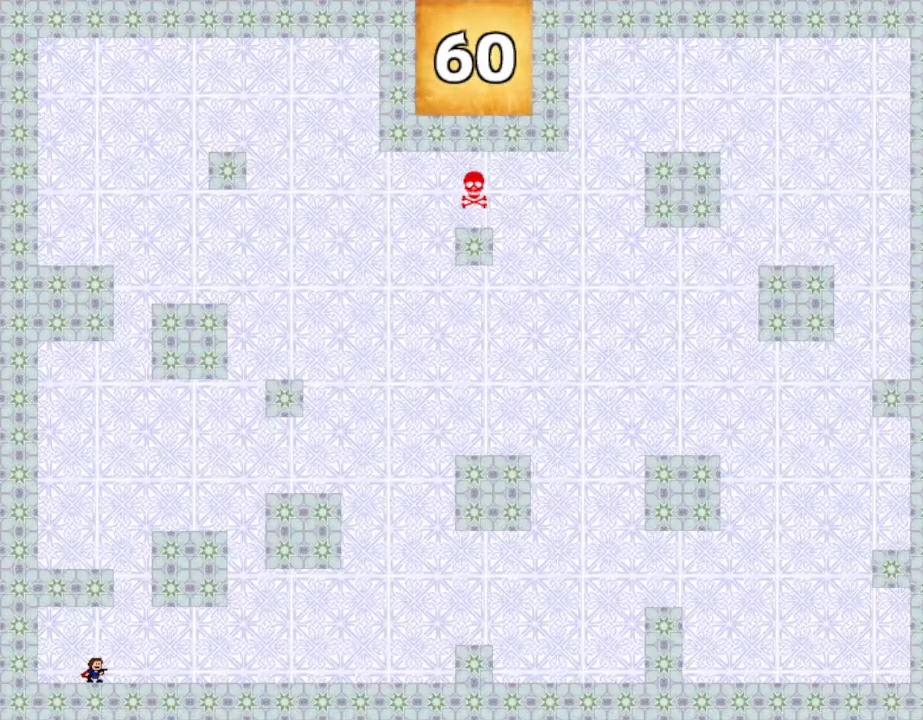
Gameplay with keyboard and mouse; each line is a JSON object with the keys held at the frame after it. "events" lists presses ("down") and releases ("up") of "down", "left", "r", "right", "up" and "z" between this image and that frame as [ms after this image, input, new state], when the widget could be followed in between. No other keys are recorded. Mouse input is not recorded. Not read: other_keys.
{"keys": [], "events": []}
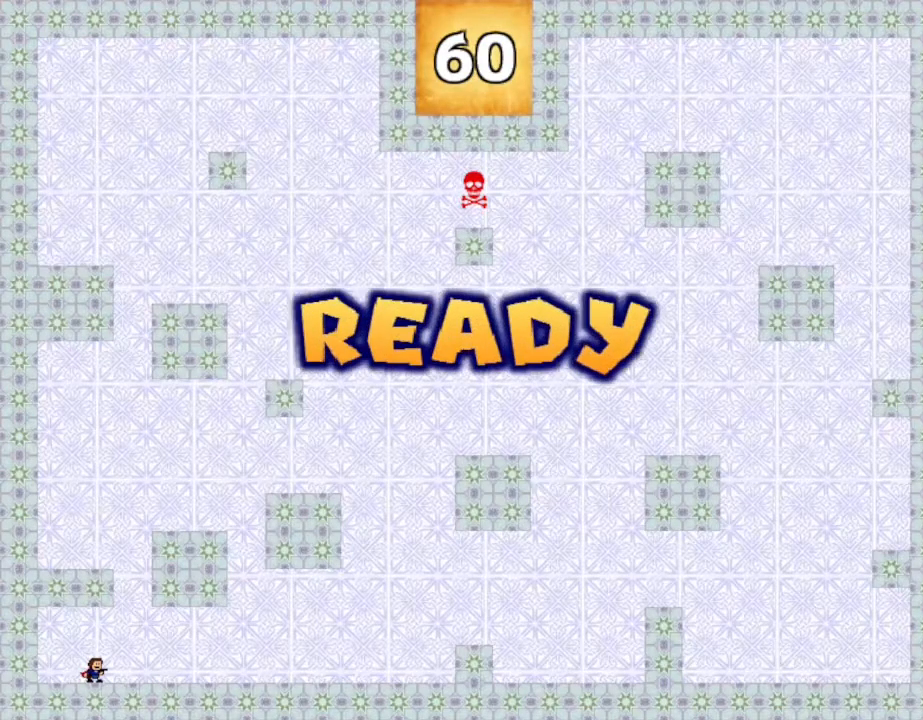
{"keys": ["right"], "events": [[284, "right", "down"]]}
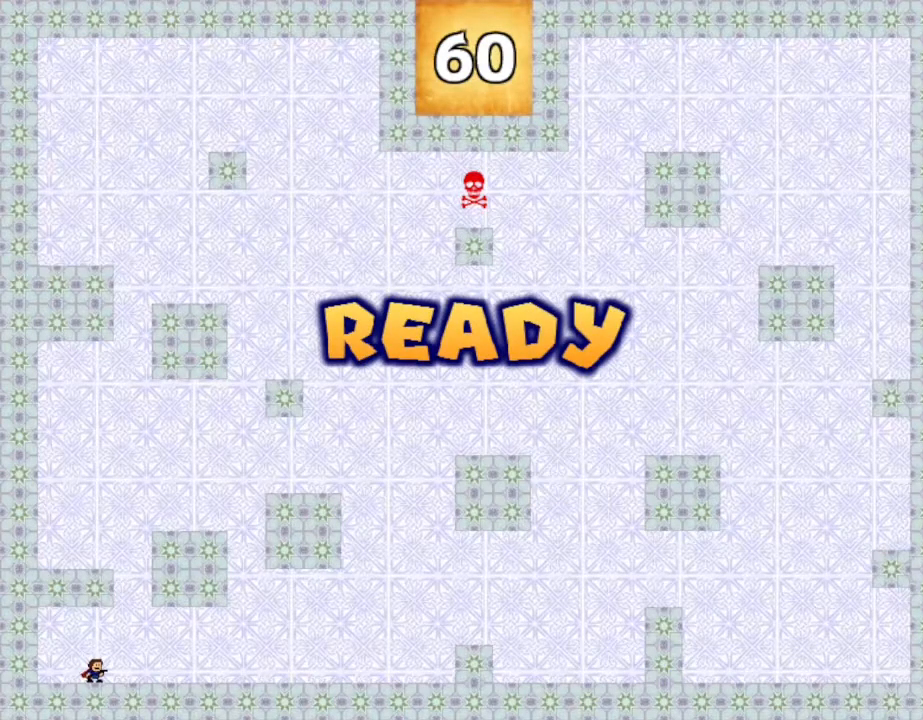
{"keys": ["right"], "events": []}
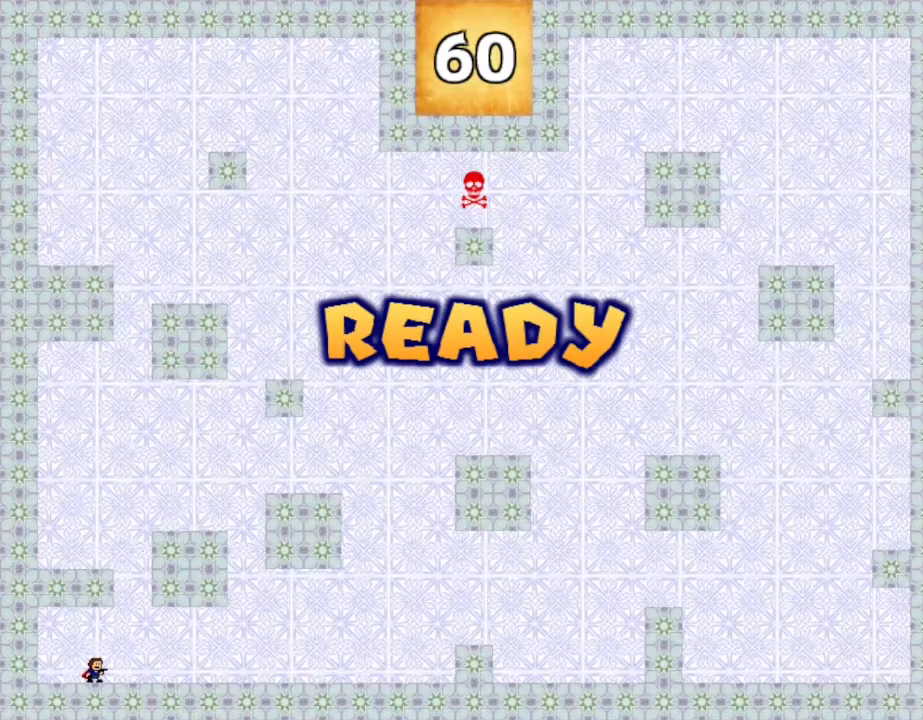
{"keys": ["right"], "events": []}
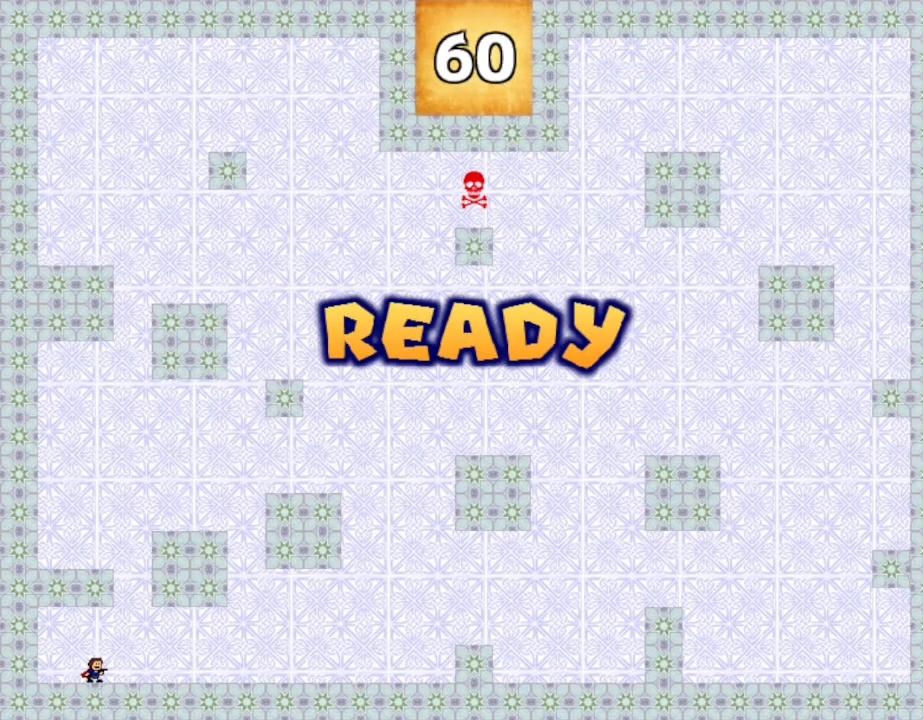
{"keys": ["right"], "events": []}
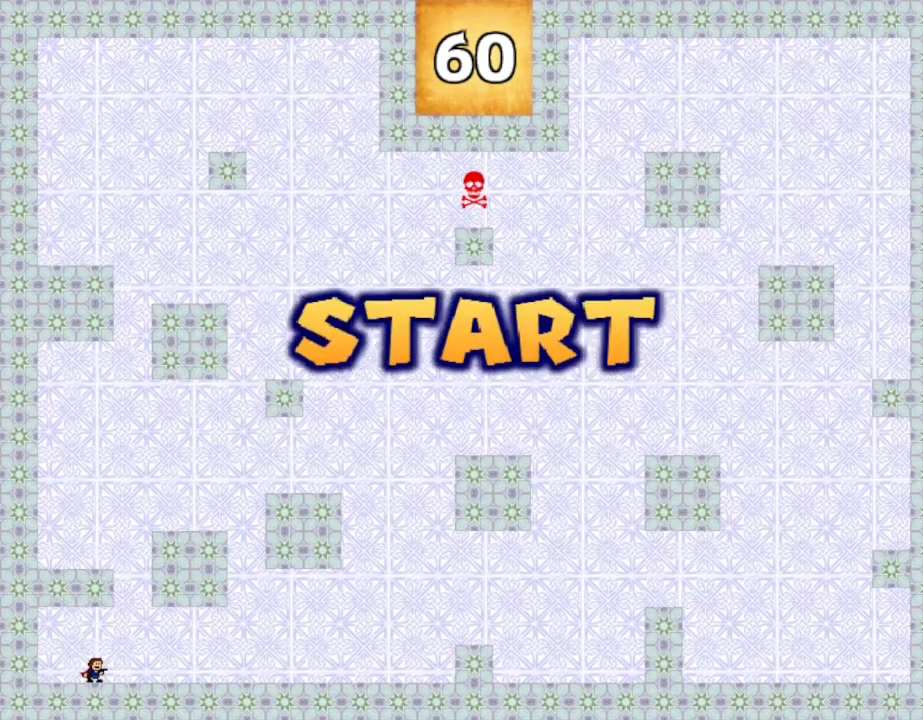
{"keys": ["right"], "events": []}
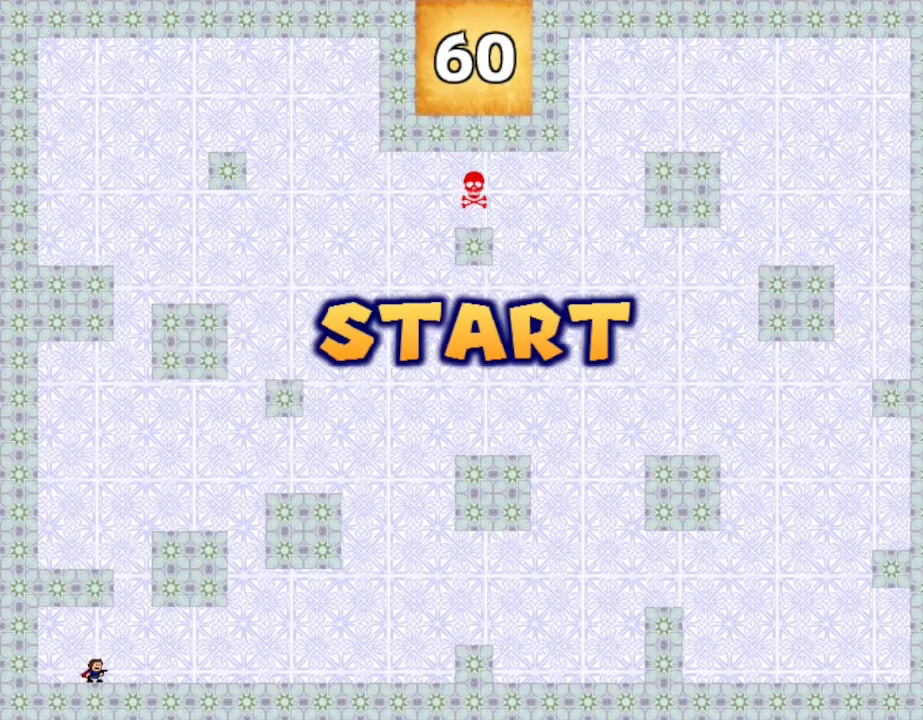
{"keys": ["right"], "events": []}
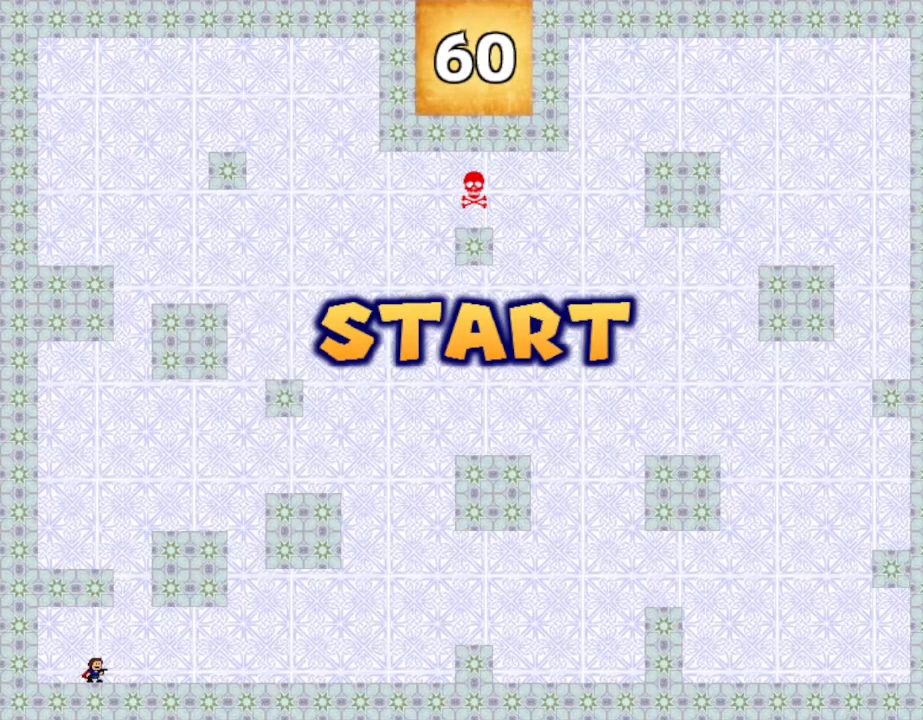
{"keys": ["right"], "events": []}
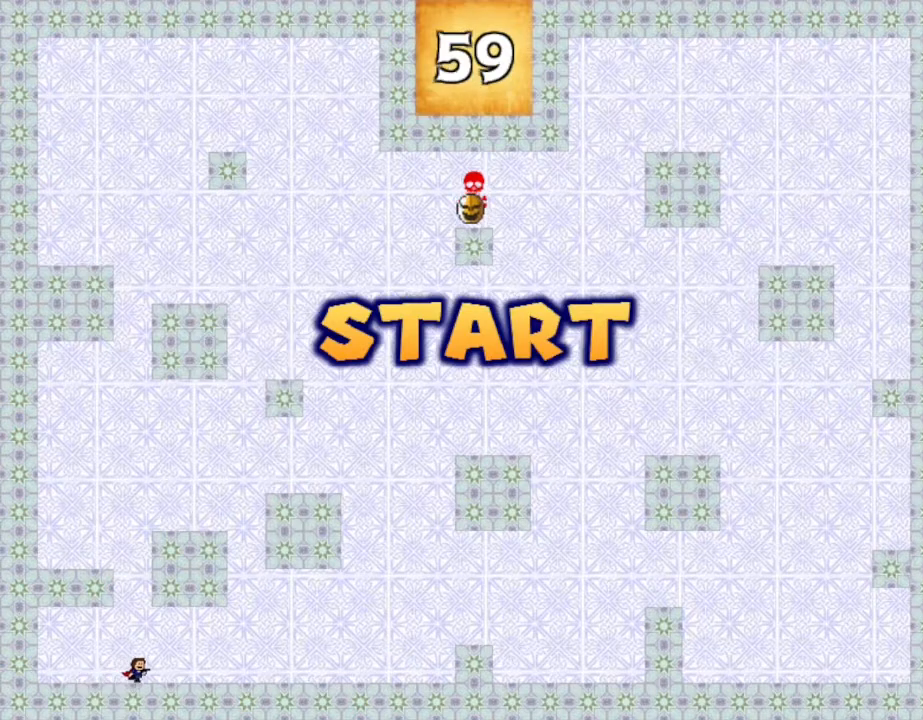
{"keys": ["right"], "events": []}
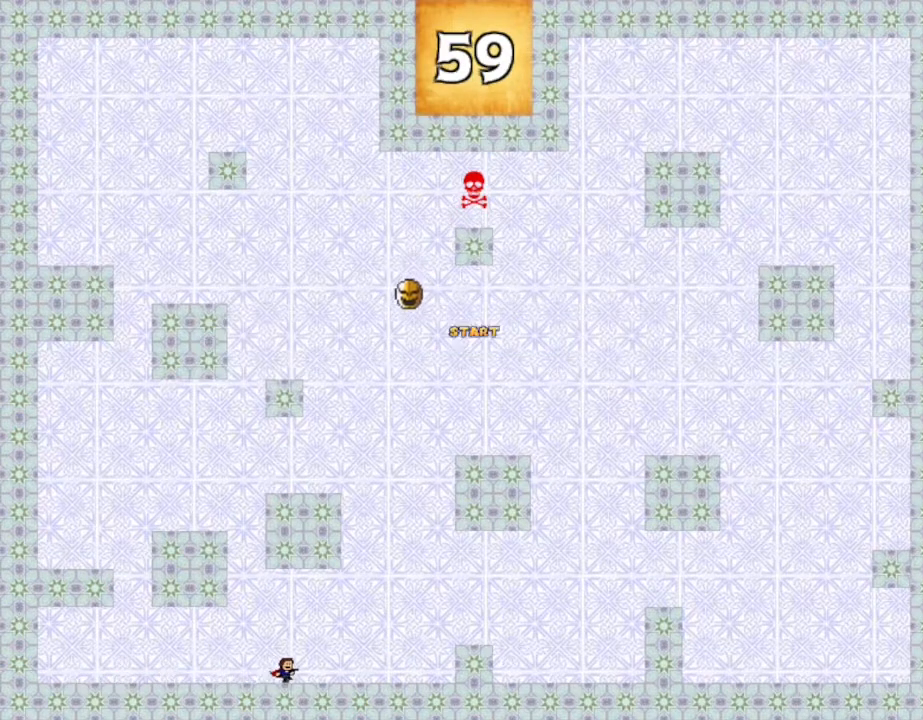
{"keys": ["right"], "events": []}
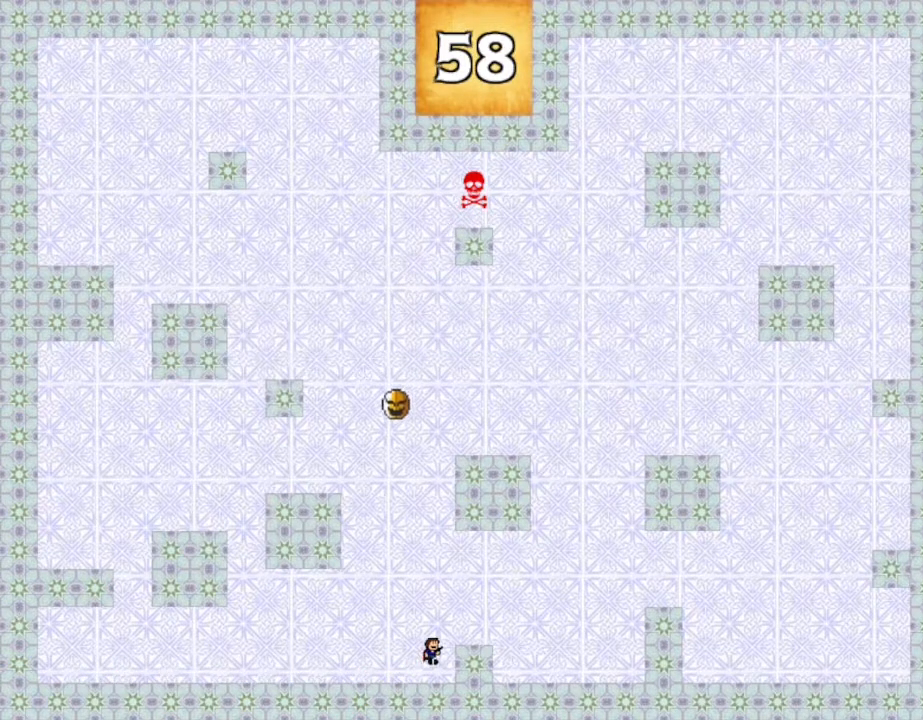
{"keys": ["right"], "events": []}
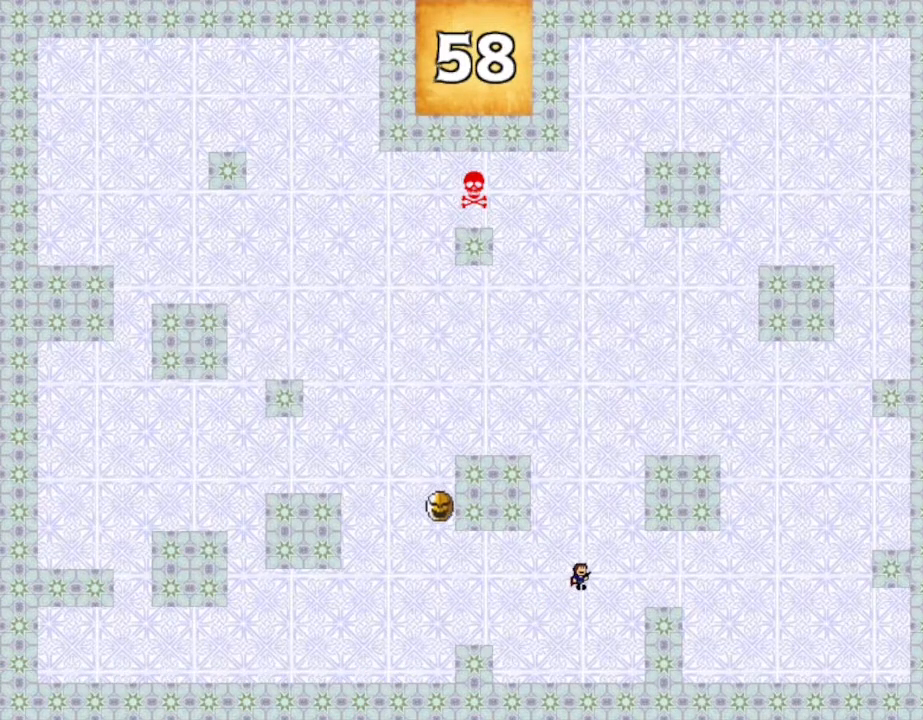
{"keys": ["right"], "events": [[267, "right", "up"], [450, "right", "down"]]}
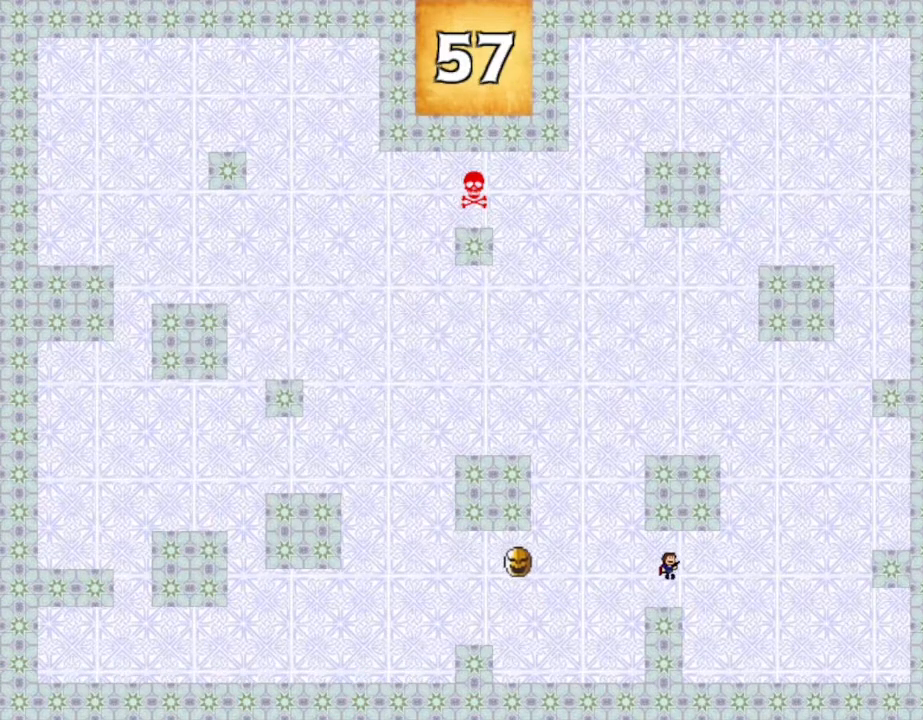
{"keys": ["right"], "events": []}
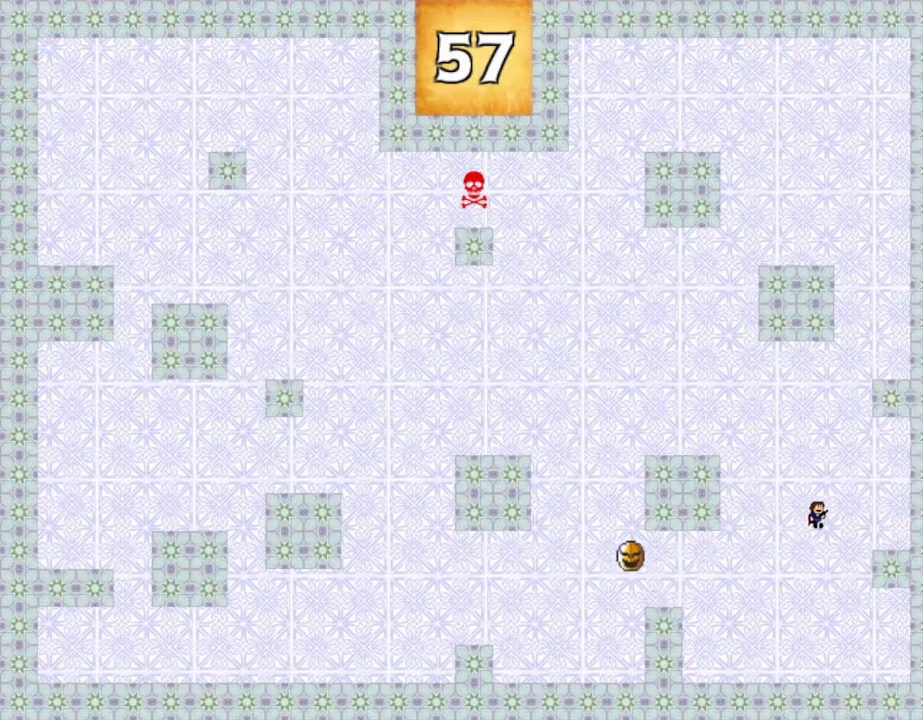
{"keys": [], "events": [[284, "right", "up"]]}
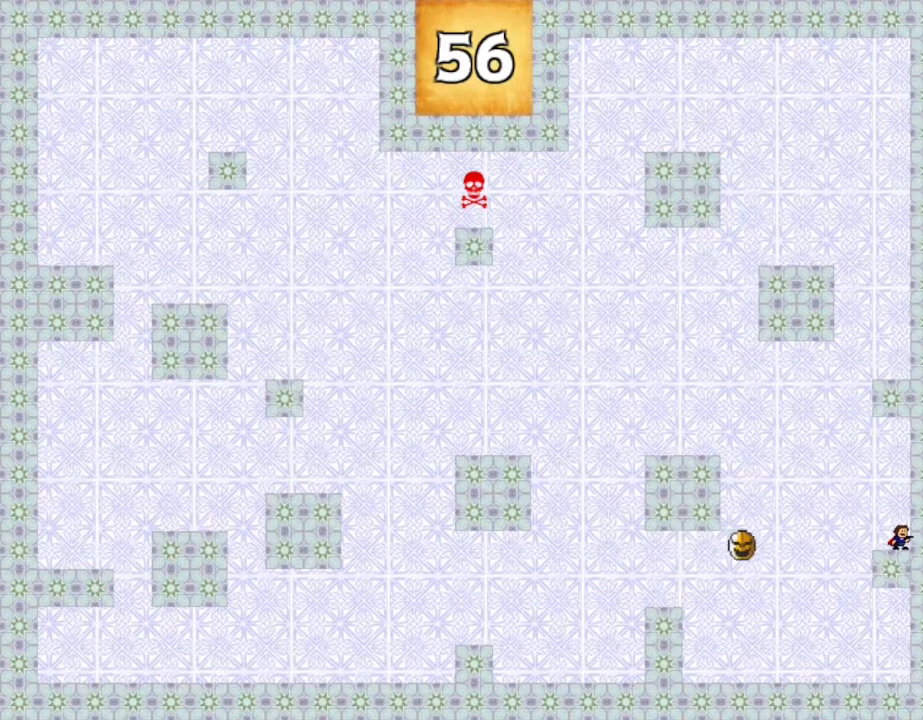
{"keys": ["left"], "events": [[150, "left", "down"]]}
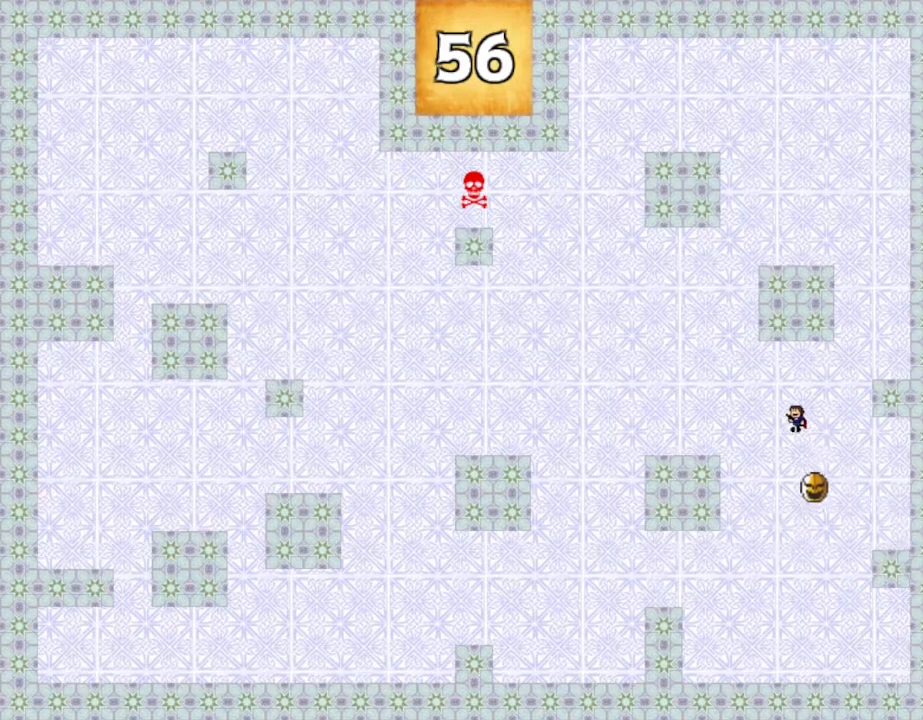
{"keys": [], "events": [[417, "left", "up"]]}
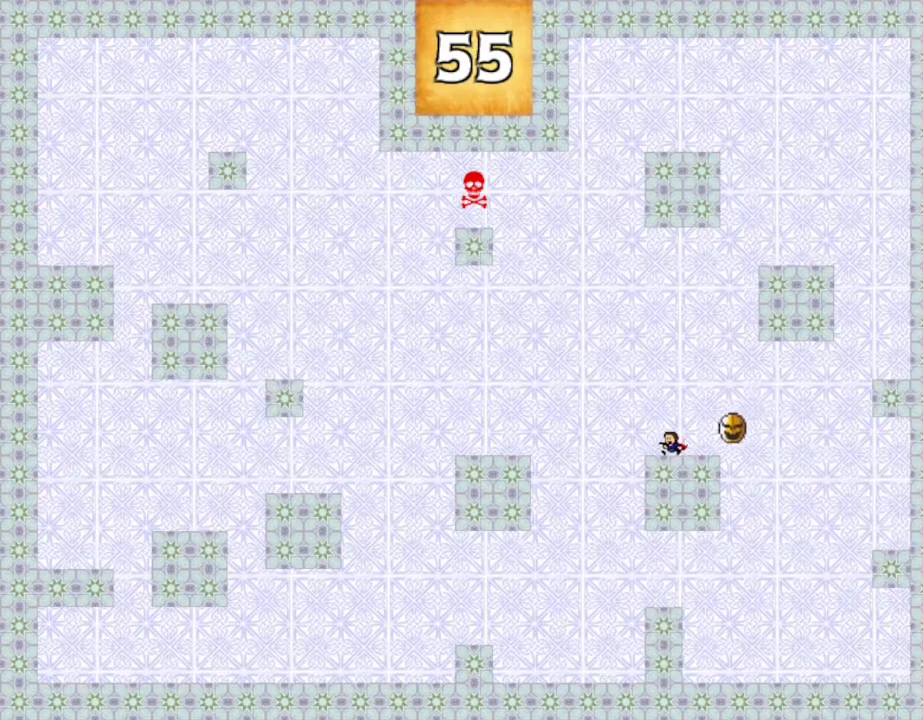
{"keys": ["left"], "events": [[17, "left", "down"]]}
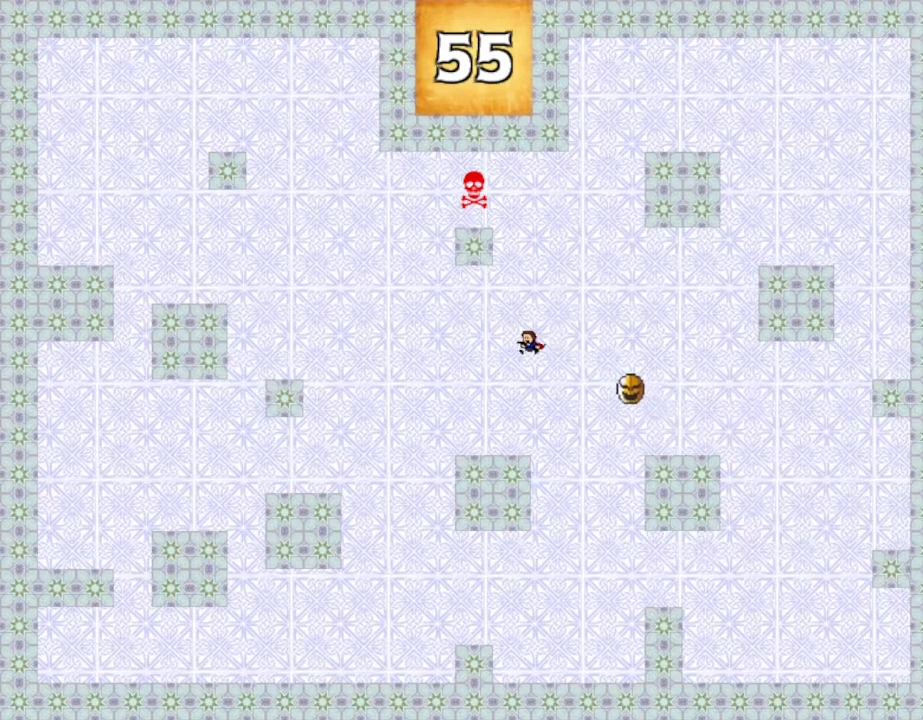
{"keys": ["left"], "events": []}
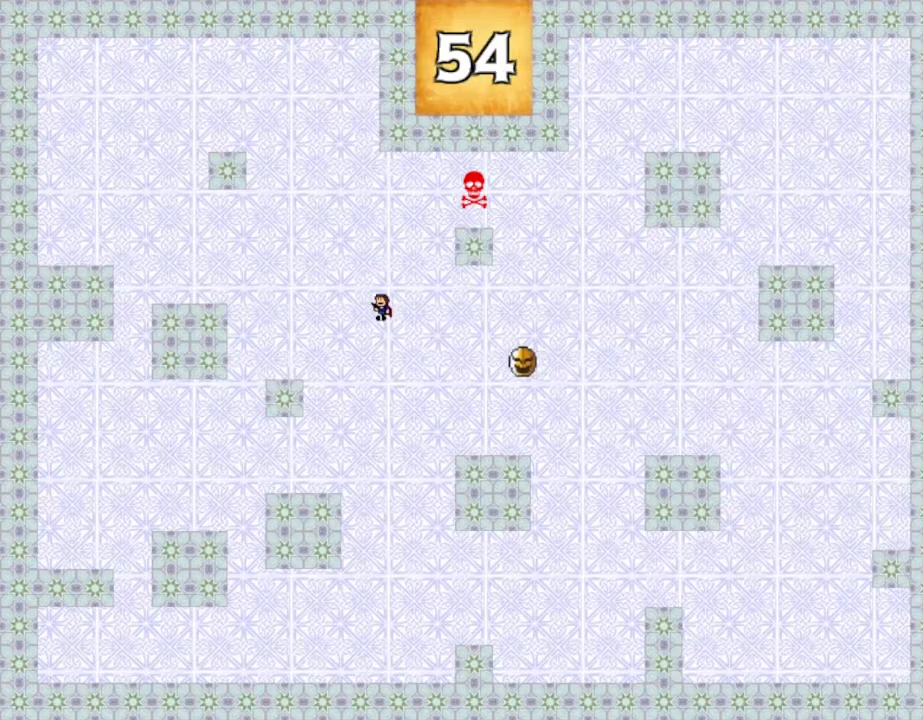
{"keys": ["left"], "events": [[317, "left", "up"], [484, "left", "down"]]}
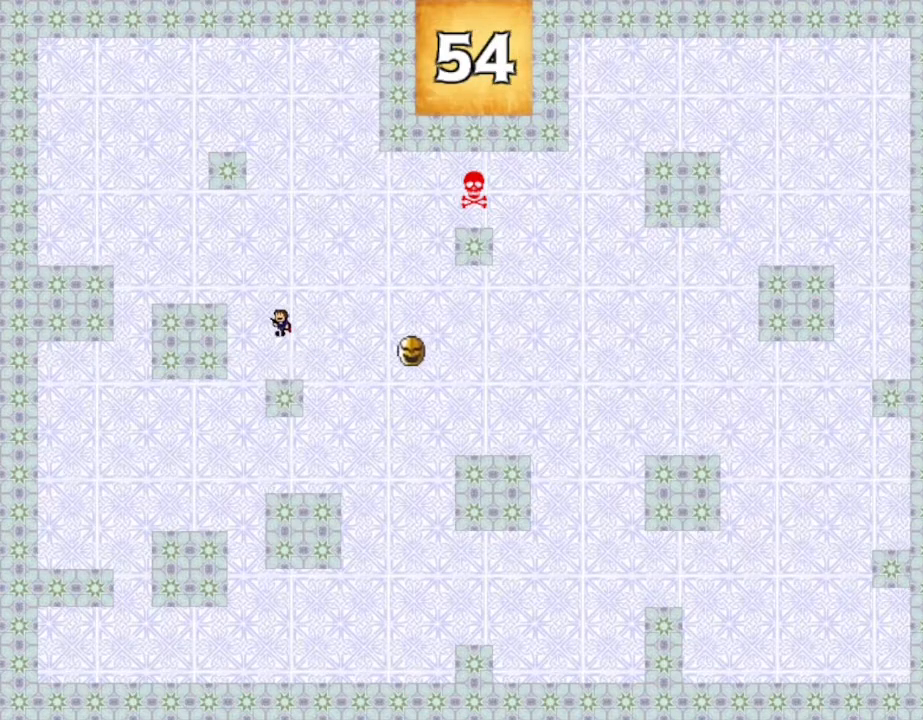
{"keys": ["left"], "events": [[284, "left", "up"], [434, "left", "down"]]}
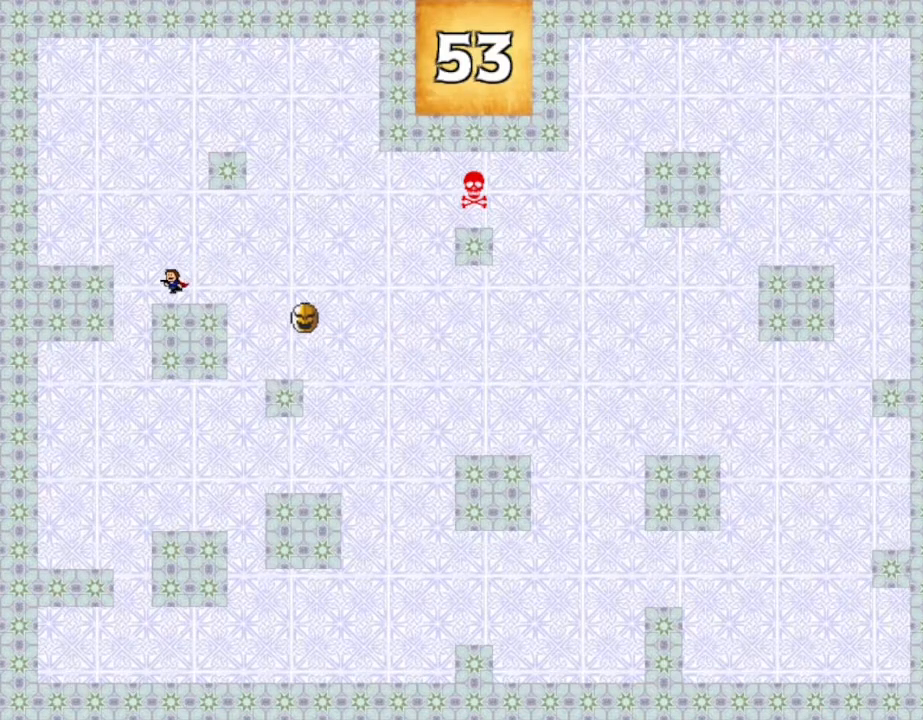
{"keys": [], "events": [[434, "left", "up"]]}
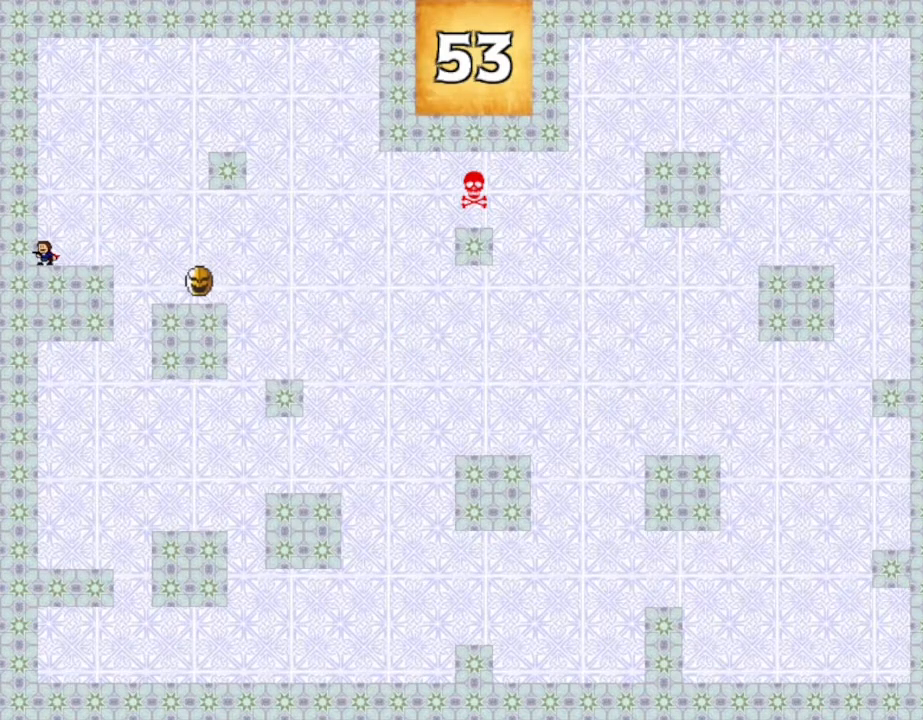
{"keys": ["right"], "events": [[384, "right", "down"]]}
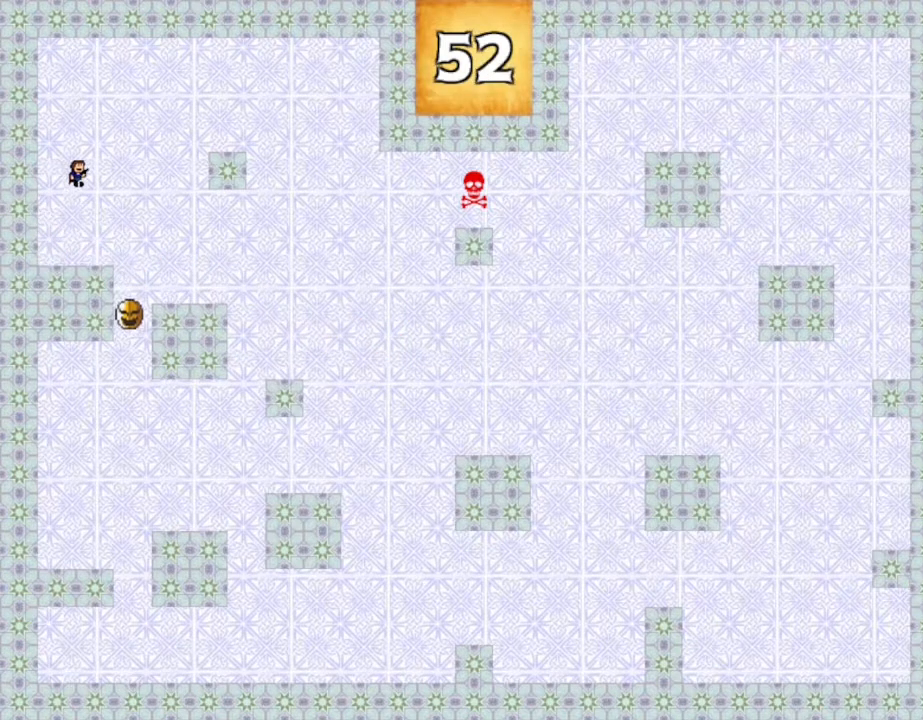
{"keys": ["right"], "events": []}
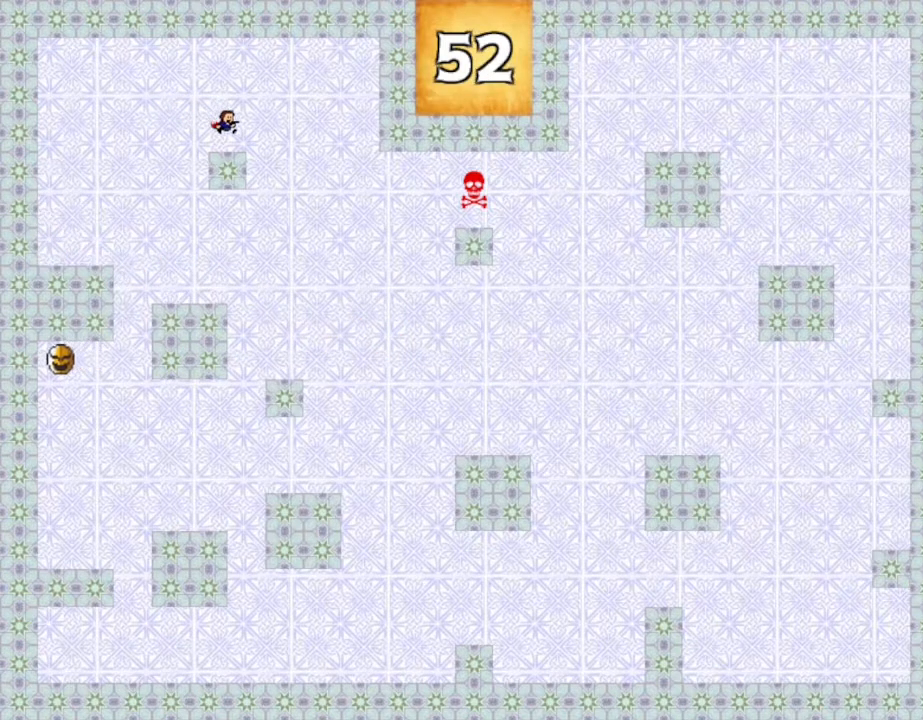
{"keys": ["right"], "events": [[17, "right", "up"], [184, "right", "down"]]}
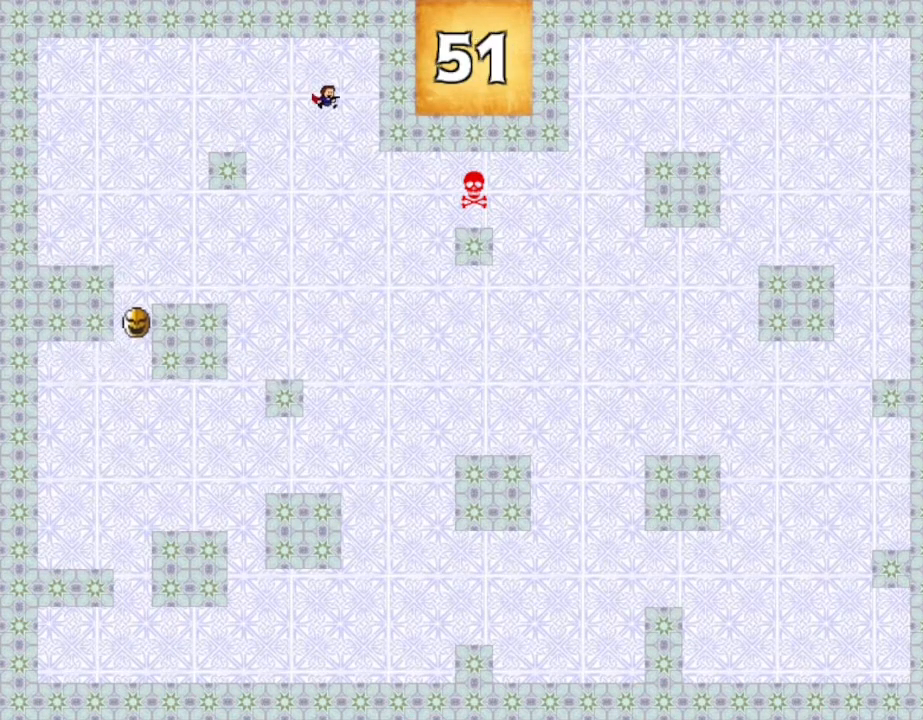
{"keys": ["right"], "events": []}
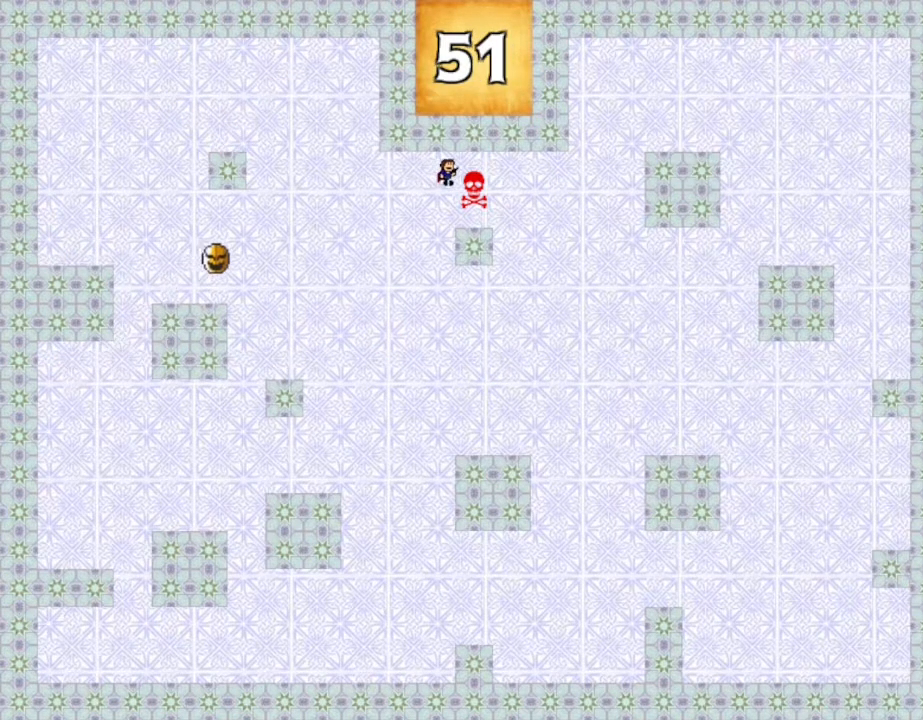
{"keys": [], "events": [[117, "right", "up"]]}